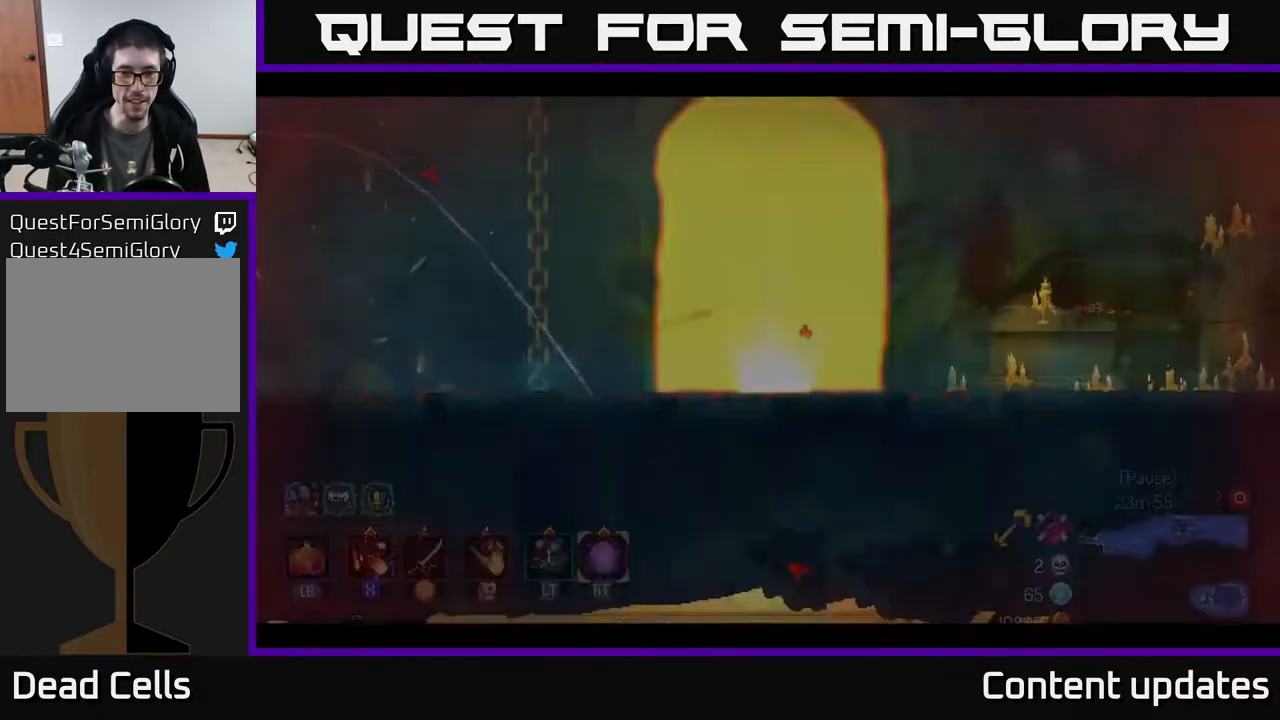
Gameplay with a controller (Xbox layout); each line is a JSON object with the inputs held at the frame after it. "events" lists button and stick changes between this image and that frame as [ms after this image, input, new state], when the widget could be followed in between.
{"buttons": [], "left_stick": "right", "right_stick": "center", "events": [[300, "left_stick", "right"]]}
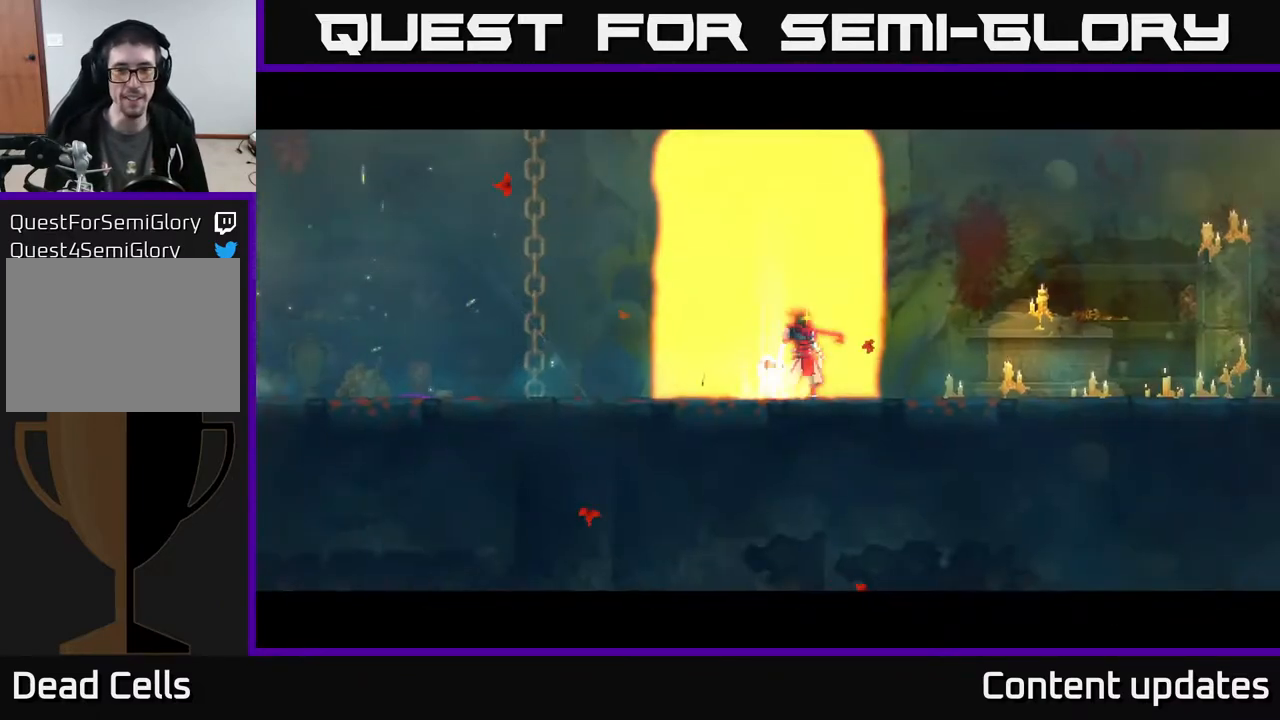
{"buttons": ["SELECT"], "left_stick": "center", "right_stick": "center", "events": [[67, "left_stick", "center"], [350, "SELECT", "down"]]}
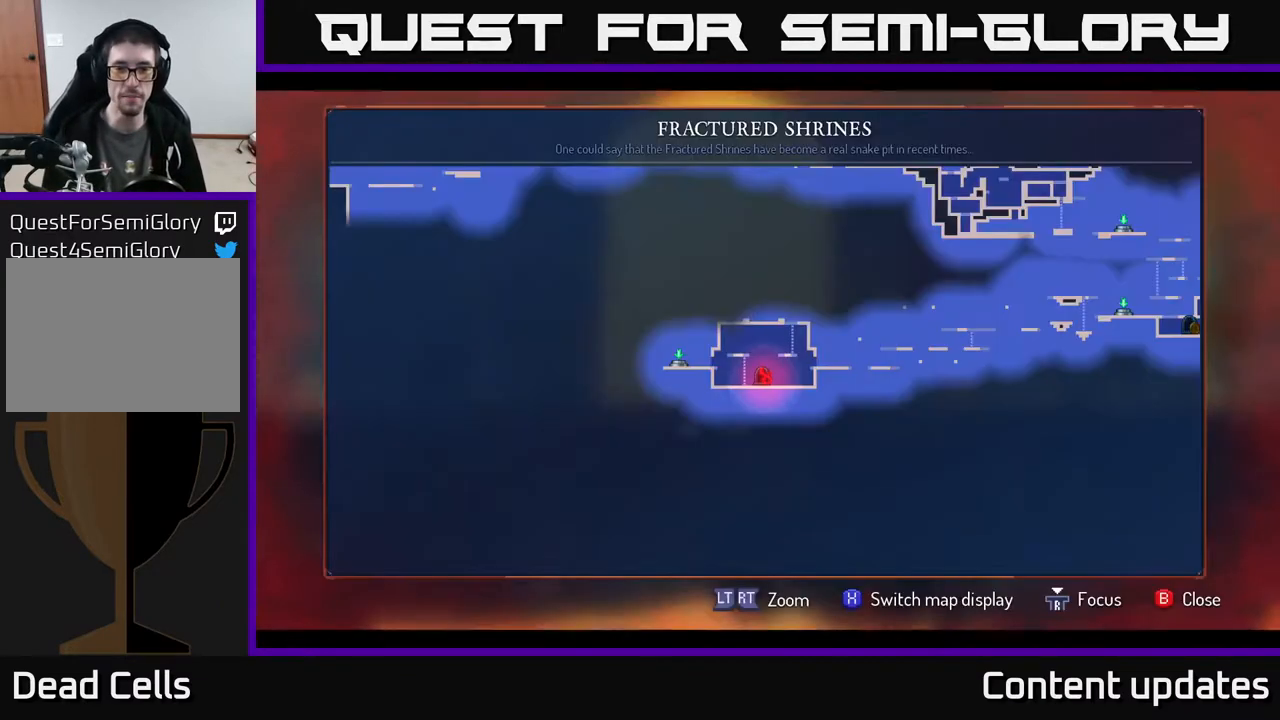
{"buttons": ["SELECT"], "left_stick": "center", "right_stick": "center", "events": [[33, "SELECT", "up"], [450, "SELECT", "down"]]}
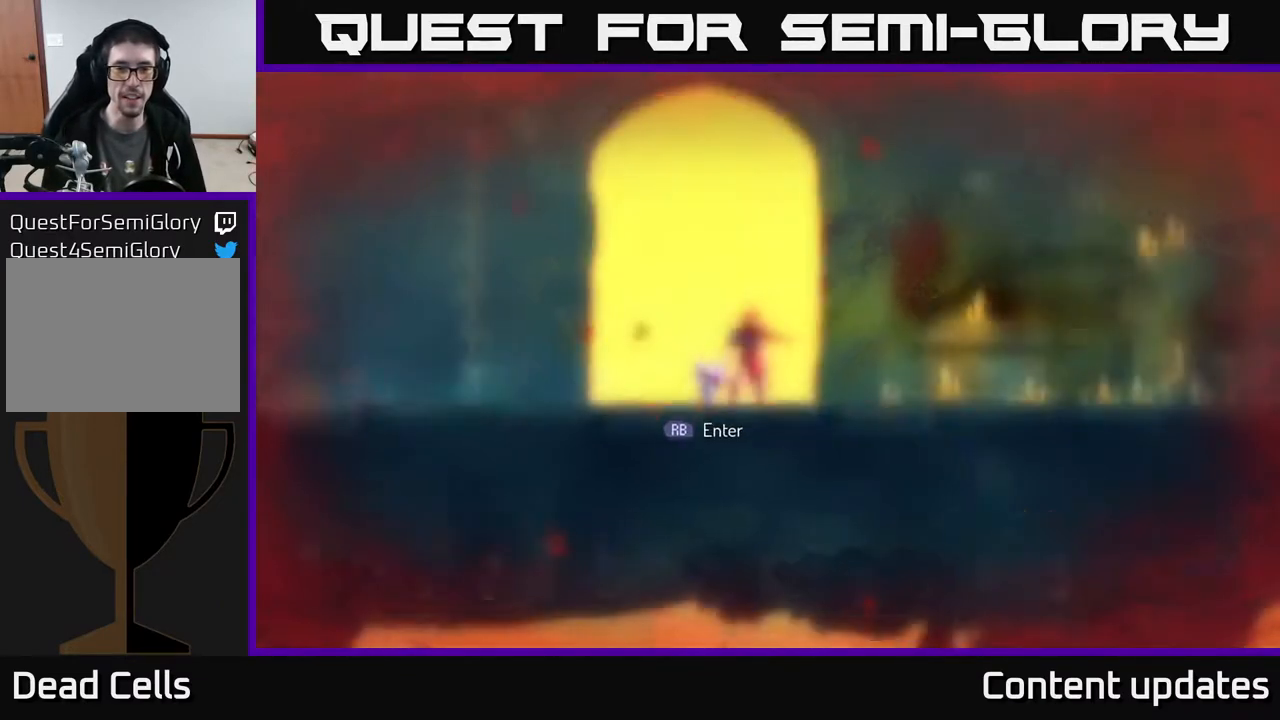
{"buttons": [], "left_stick": "center", "right_stick": "center", "events": [[50, "SELECT", "up"], [233, "left_stick", "left"], [433, "left_stick", "center"]]}